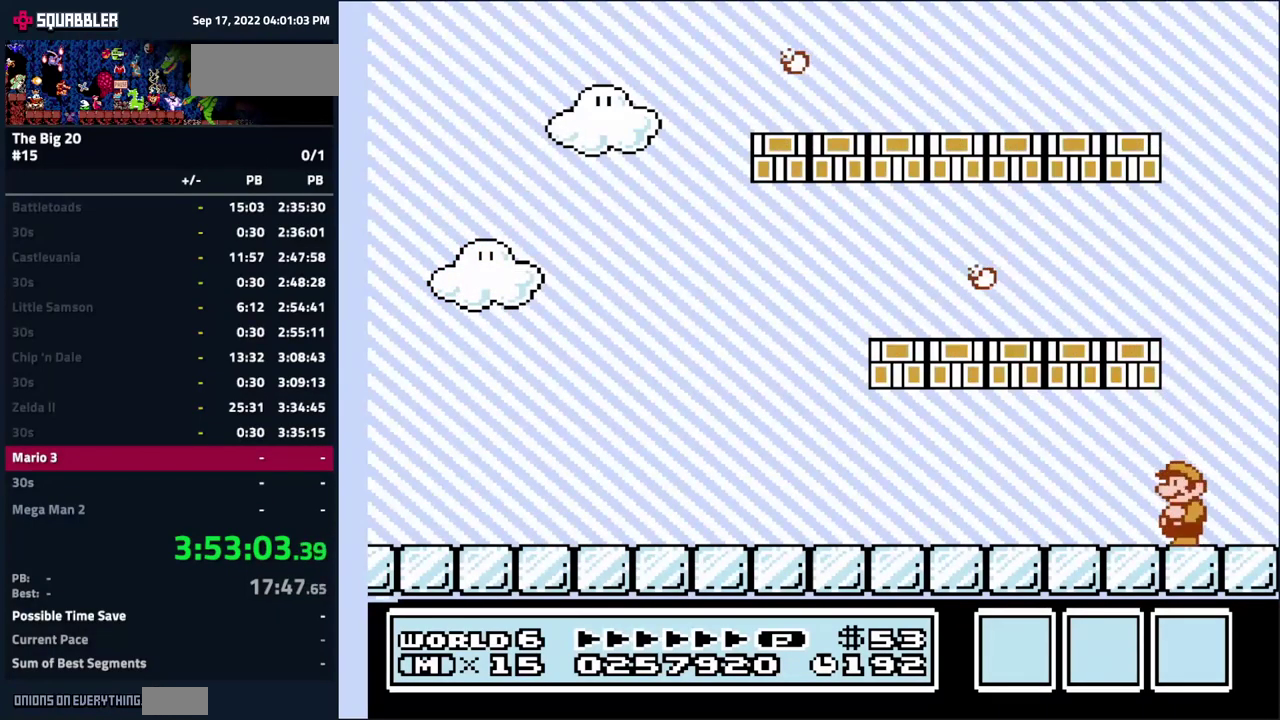
Gameplay with a controller (Nintendo layout); each line is a JSON object with the inputs held at the frame after it. "events" lists button and stick changes between this image and that frame as [ms after this image, input, new state], when the widget could be followed in between. Not read: L3 R3.
{"buttons": ["DPAD_LEFT"], "events": [[67, "A", "down"], [100, "DPAD_LEFT", "up"], [167, "A", "up"], [467, "DPAD_LEFT", "down"]]}
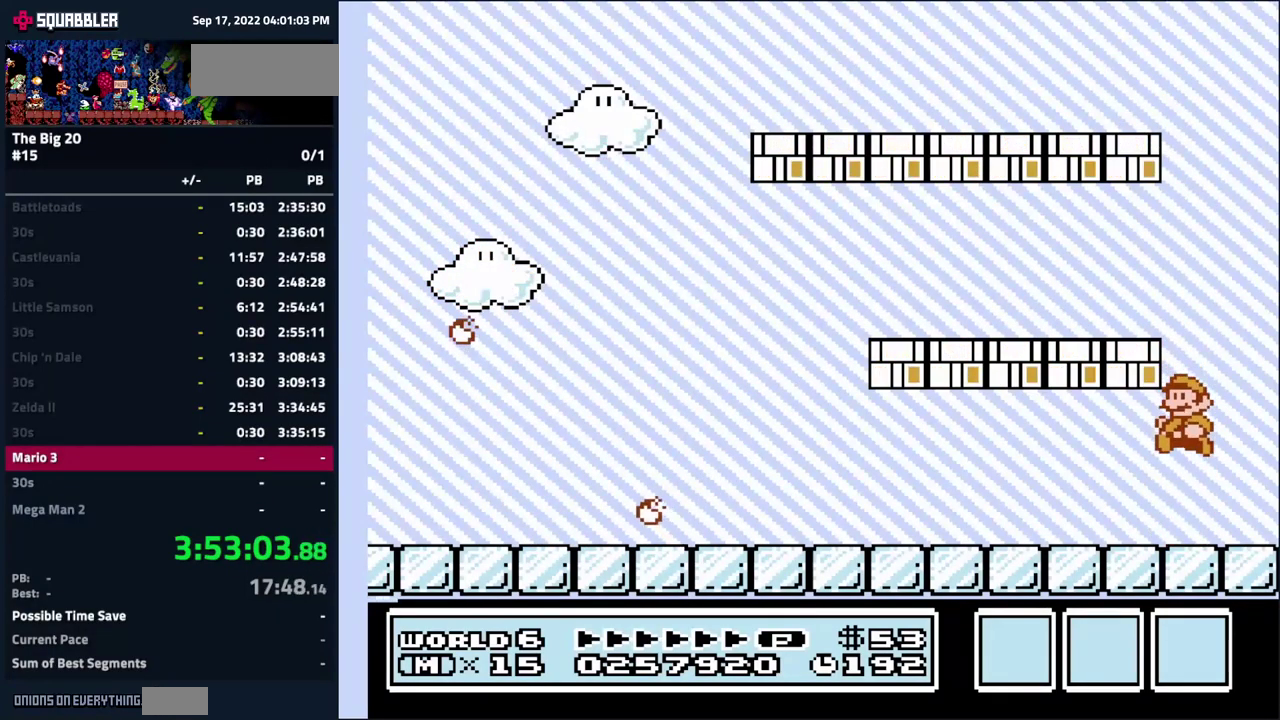
{"buttons": [], "events": [[200, "A", "down"], [267, "DPAD_LEFT", "up"], [283, "A", "up"]]}
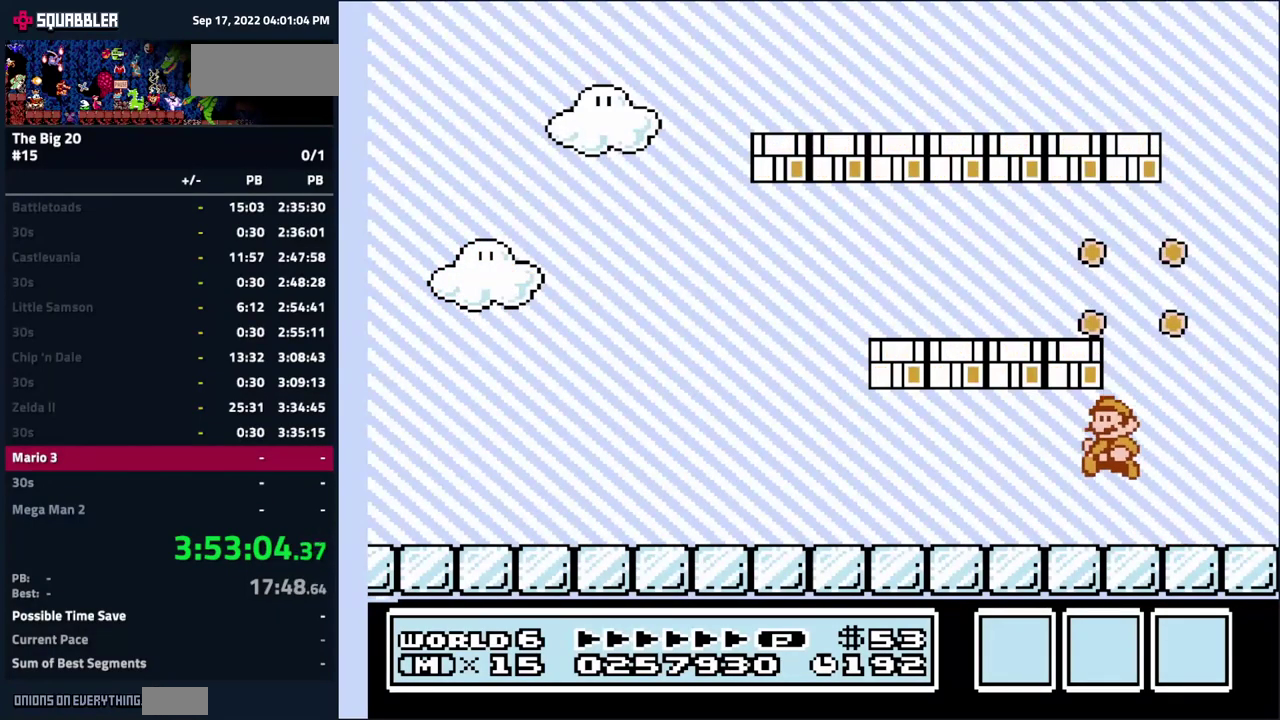
{"buttons": [], "events": []}
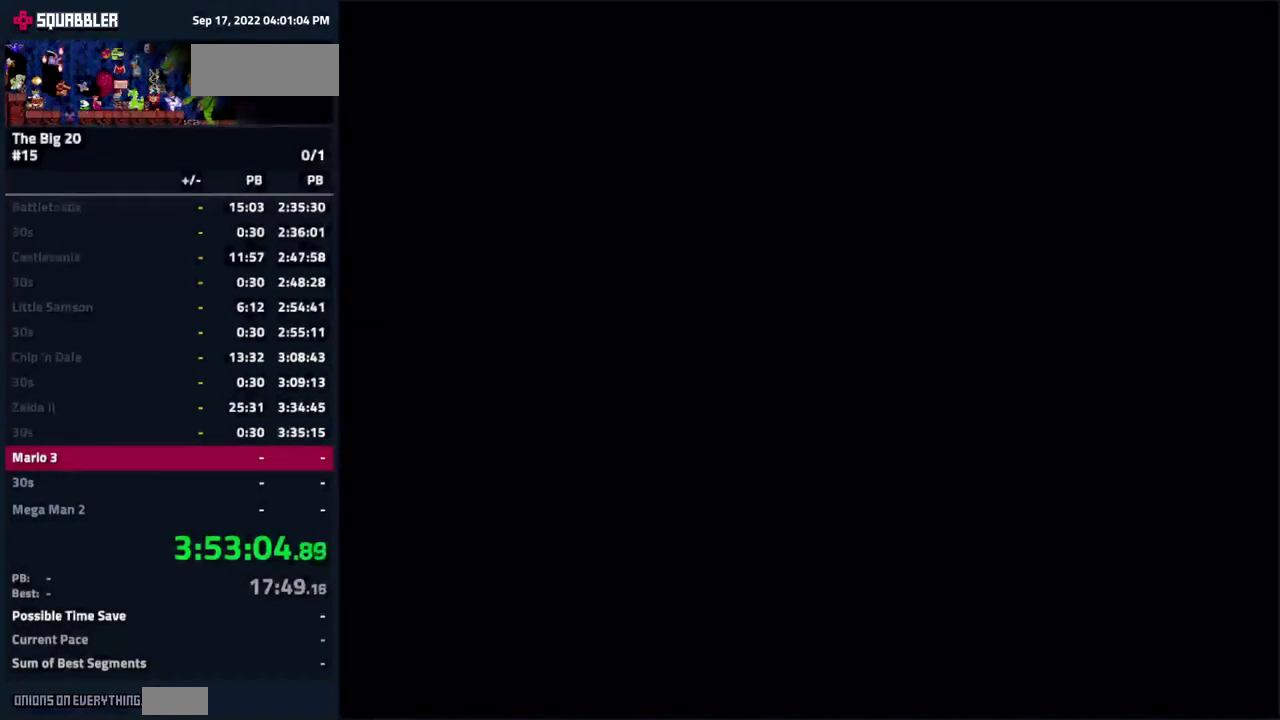
{"buttons": [], "events": []}
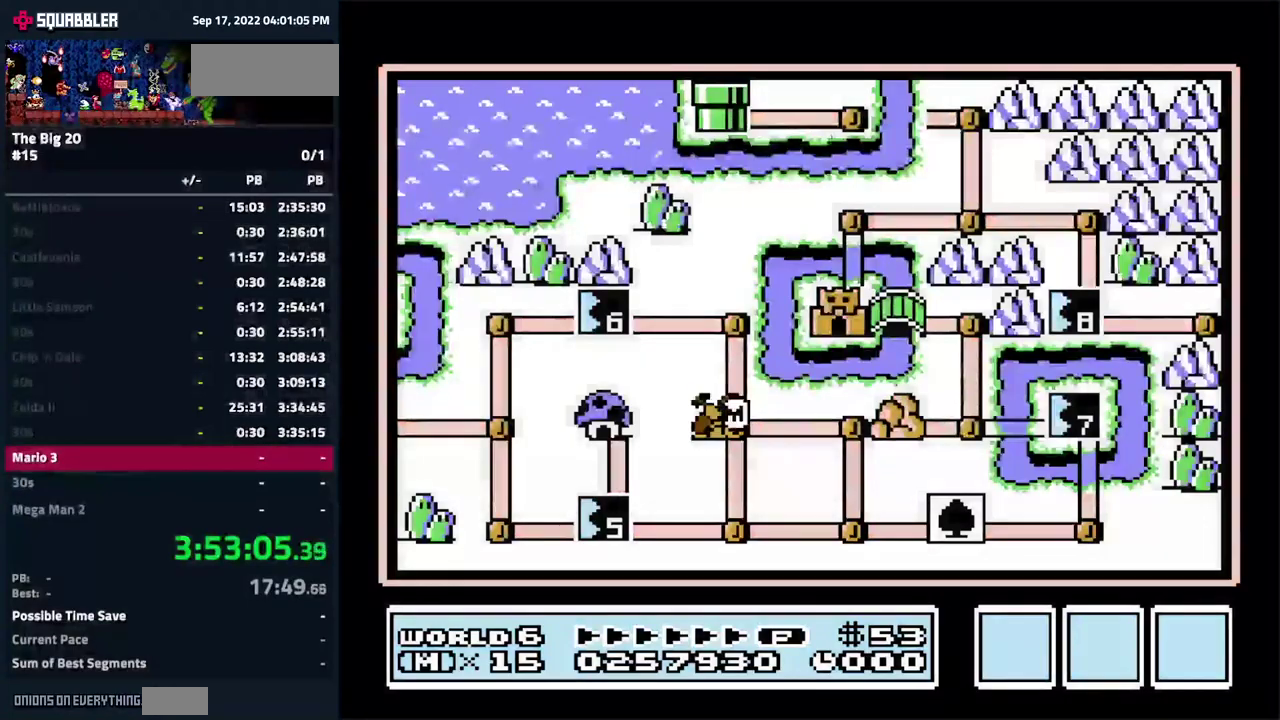
{"buttons": [], "events": []}
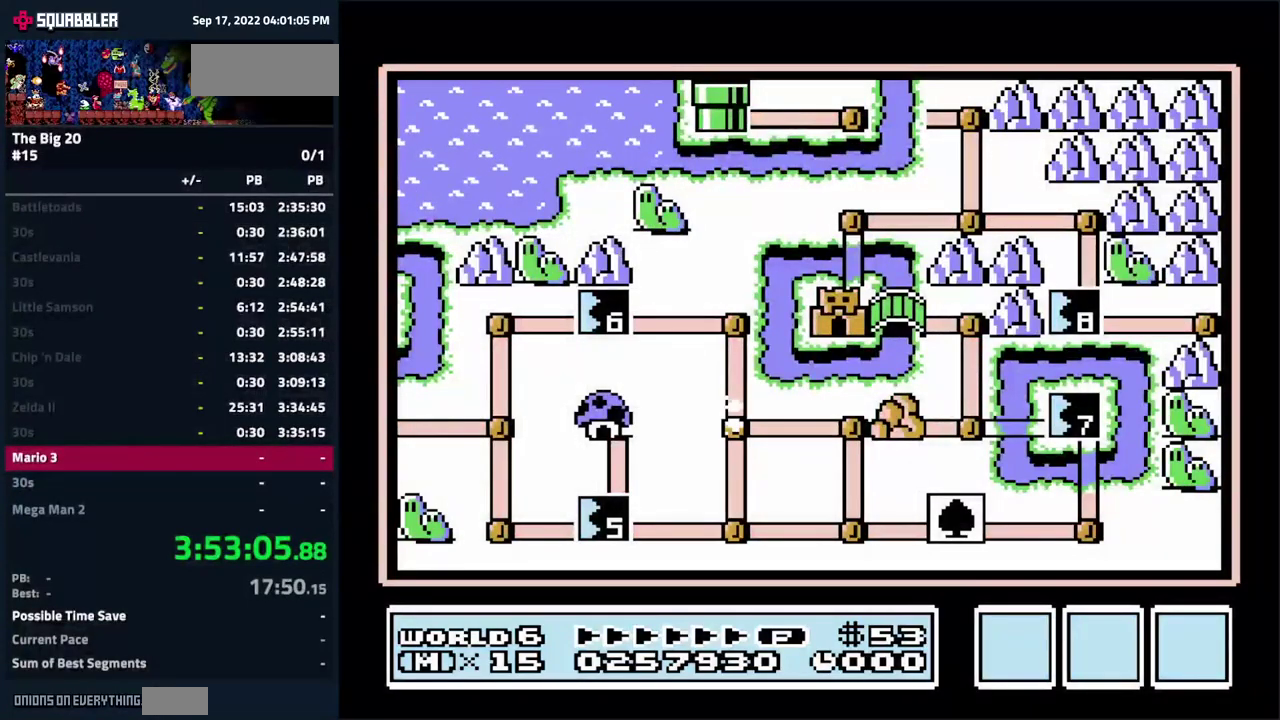
{"buttons": [], "events": []}
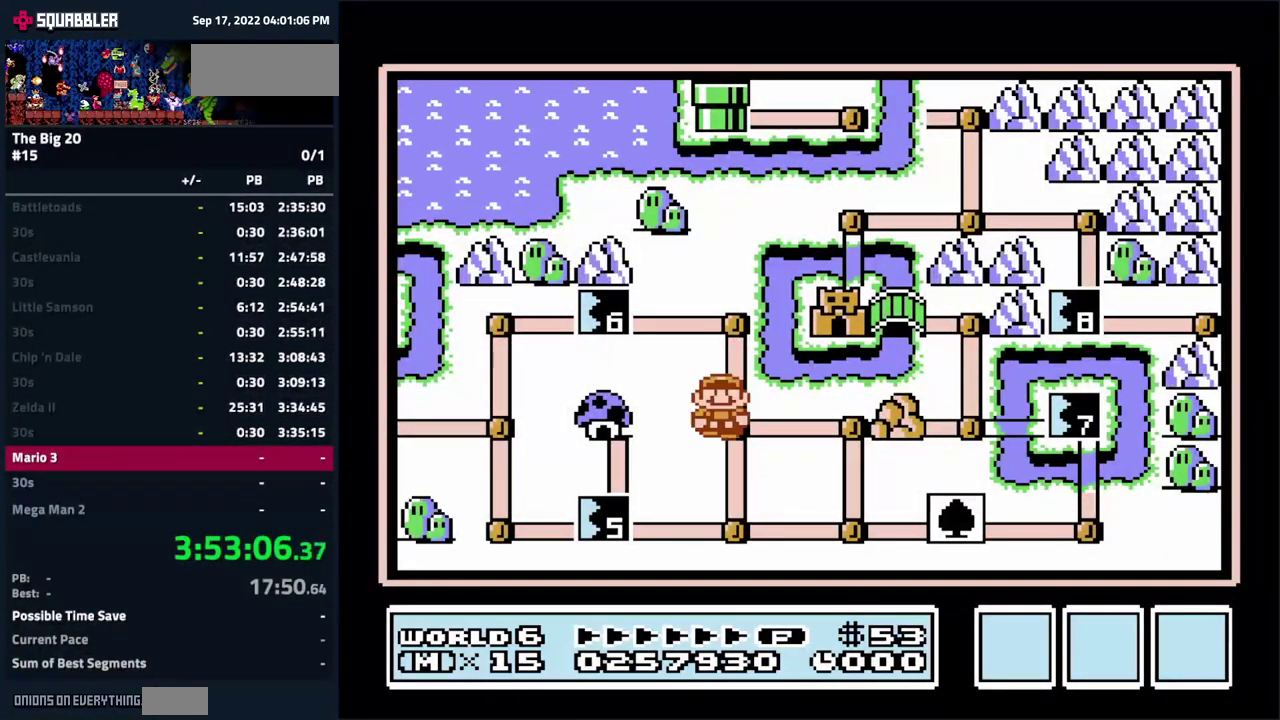
{"buttons": ["DPAD_RIGHT"], "events": [[467, "DPAD_RIGHT", "down"]]}
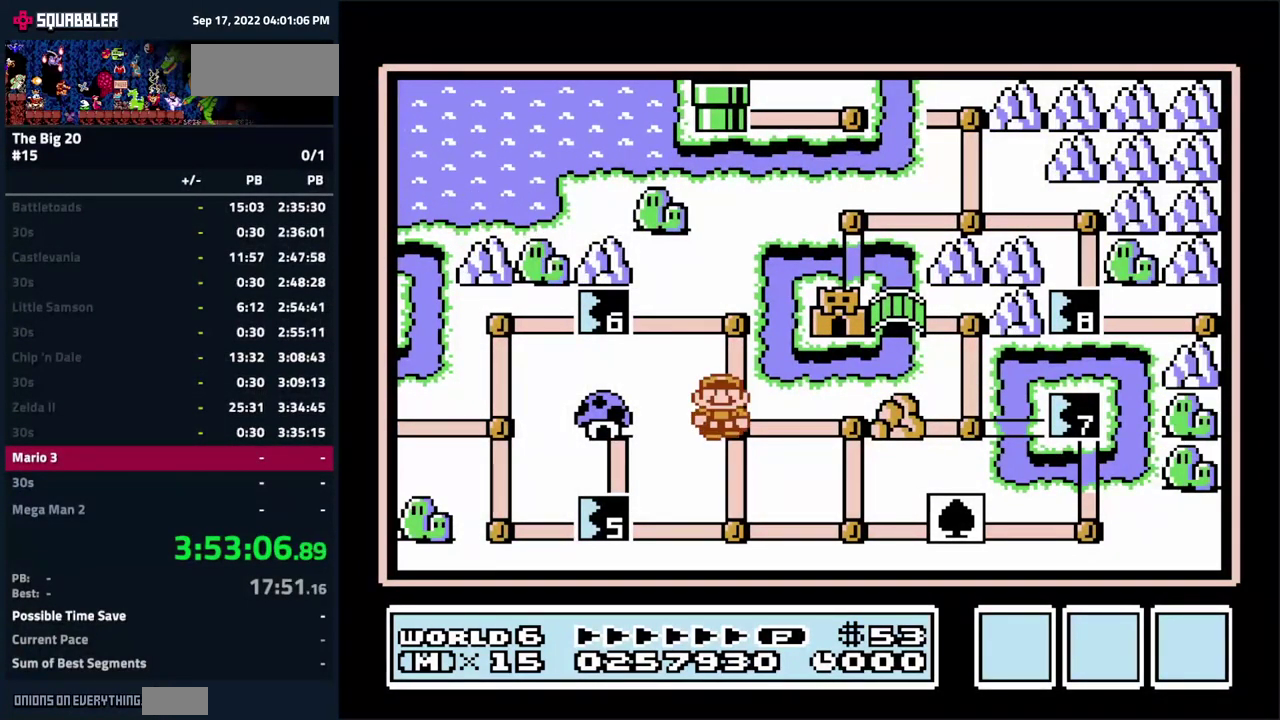
{"buttons": ["B"], "events": [[117, "DPAD_RIGHT", "up"], [434, "B", "down"]]}
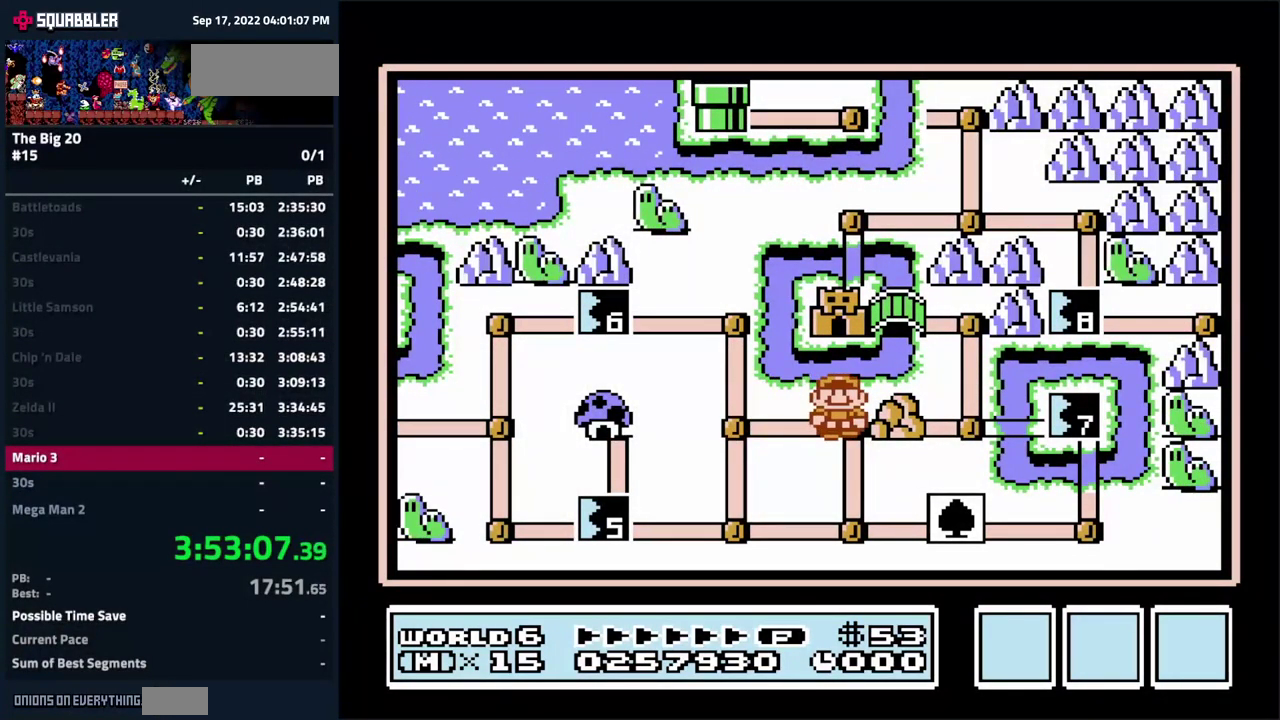
{"buttons": ["DPAD_RIGHT"], "events": [[50, "B", "up"], [434, "DPAD_RIGHT", "down"]]}
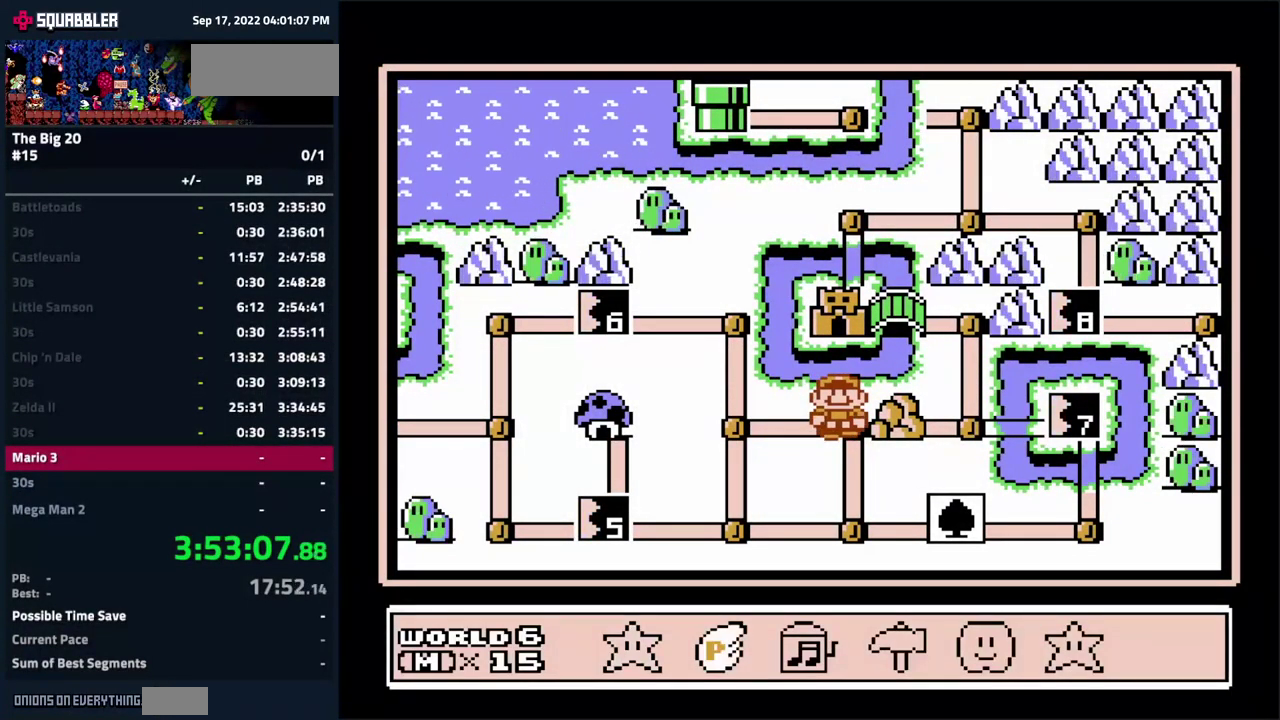
{"buttons": [], "events": [[34, "DPAD_RIGHT", "up"], [167, "DPAD_RIGHT", "down"], [234, "DPAD_RIGHT", "up"], [334, "DPAD_RIGHT", "down"], [417, "DPAD_RIGHT", "up"]]}
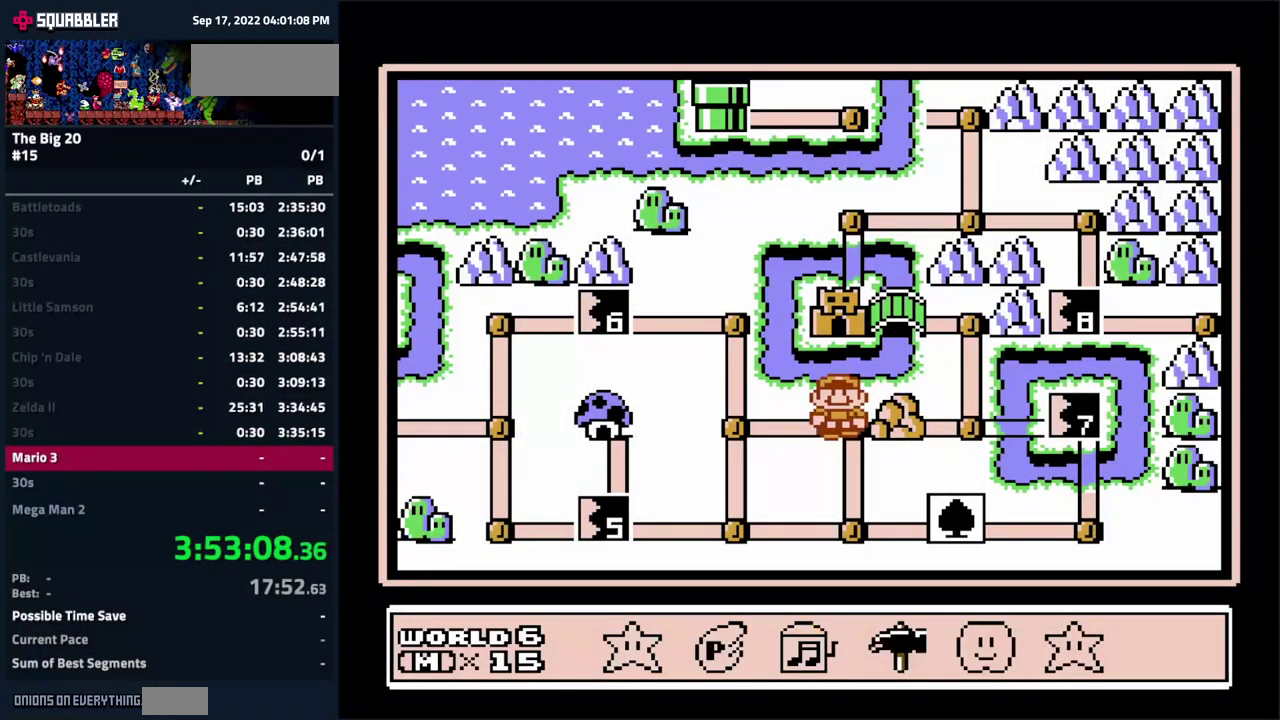
{"buttons": ["DPAD_RIGHT"], "events": [[84, "A", "down"], [217, "A", "up"], [500, "DPAD_RIGHT", "down"]]}
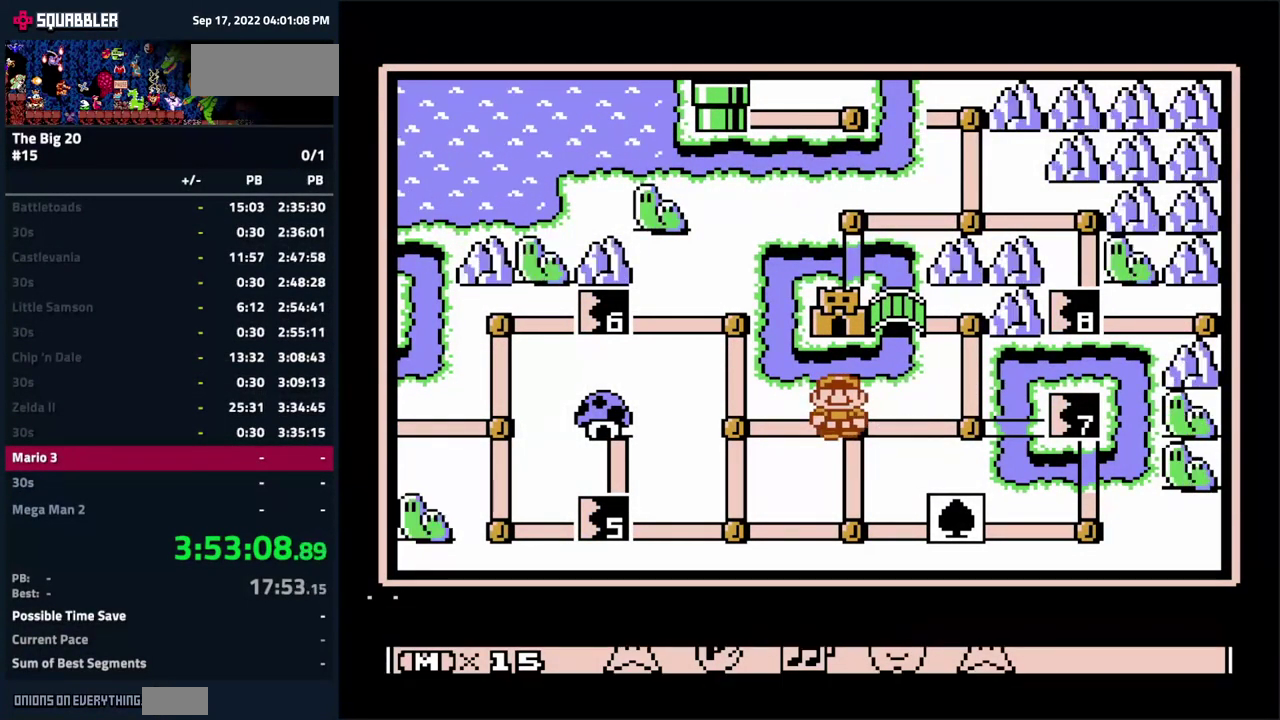
{"buttons": [], "events": [[150, "DPAD_RIGHT", "up"], [284, "DPAD_RIGHT", "down"], [450, "DPAD_RIGHT", "up"]]}
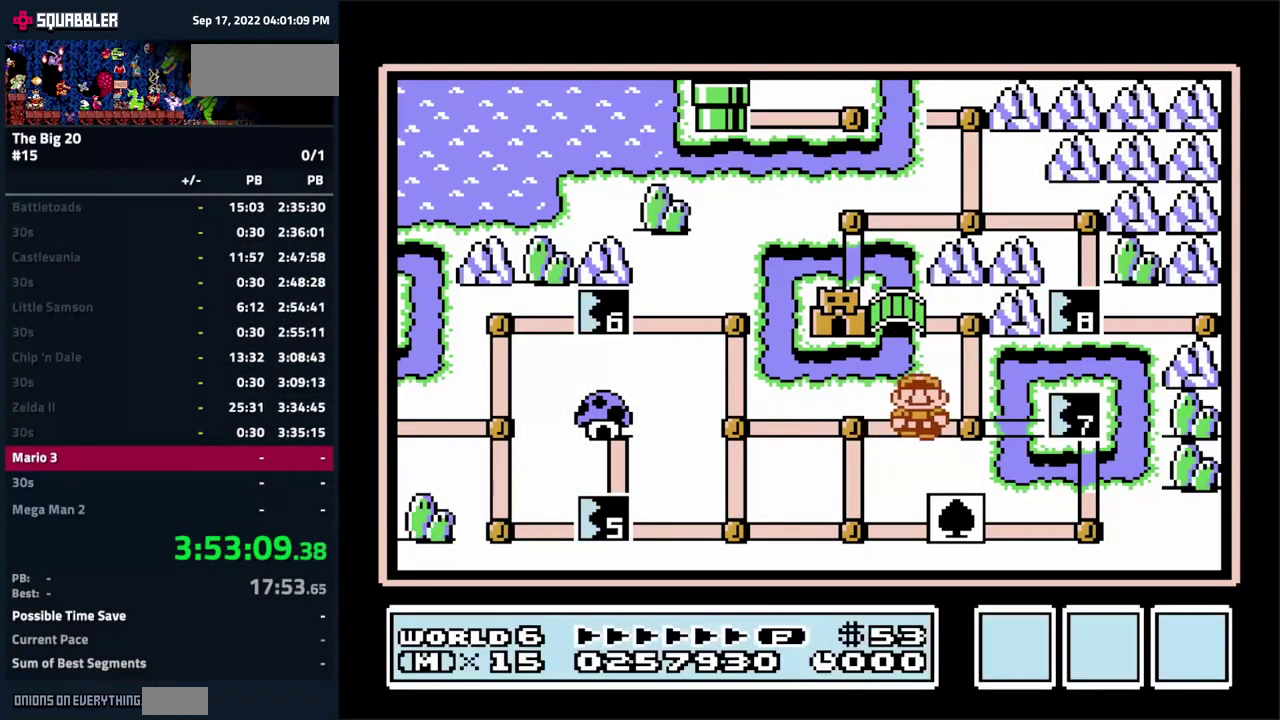
{"buttons": ["DPAD_LEFT"], "events": [[117, "DPAD_UP", "down"], [267, "DPAD_UP", "up"], [467, "DPAD_LEFT", "down"]]}
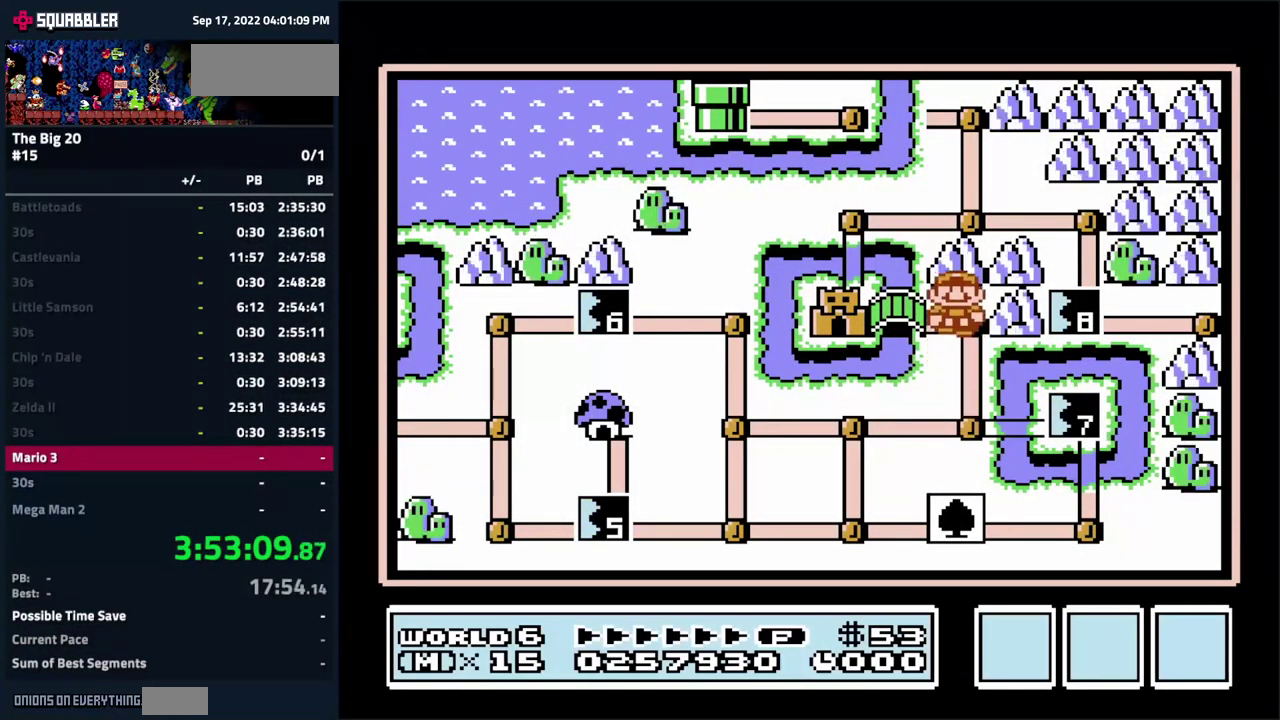
{"buttons": [], "events": [[134, "DPAD_LEFT", "up"], [350, "B", "down"], [434, "B", "up"]]}
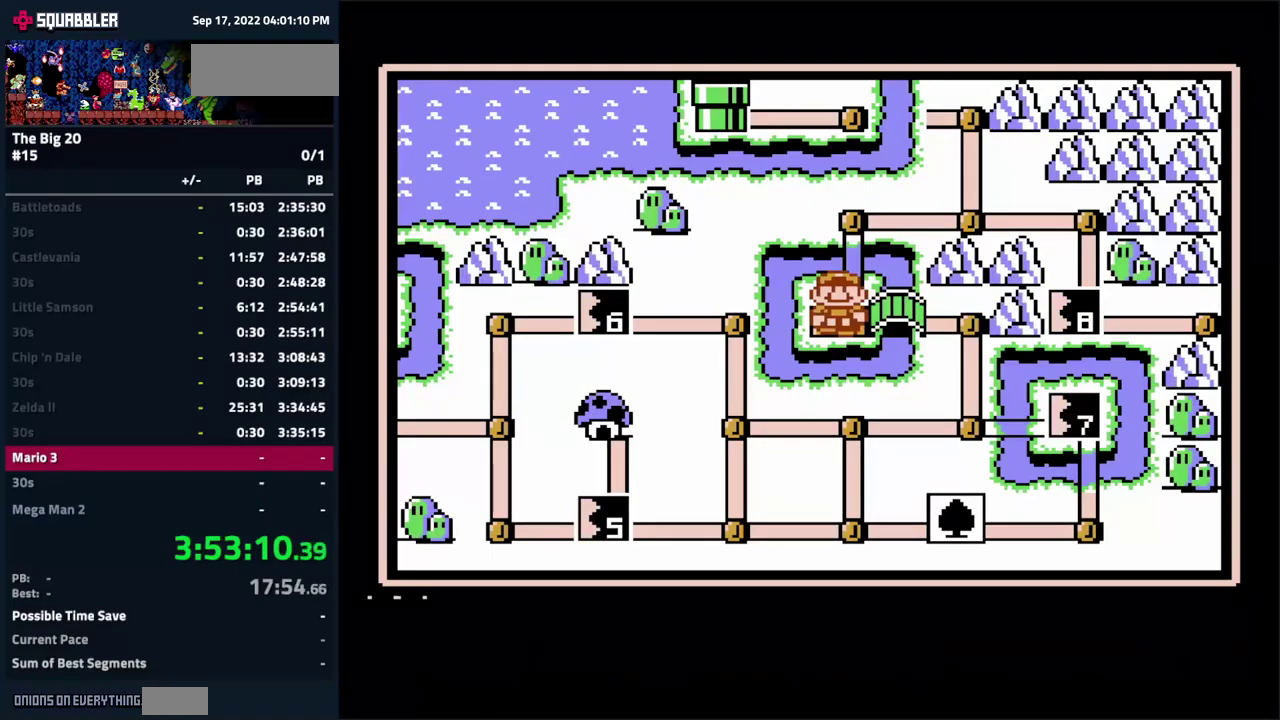
{"buttons": [], "events": []}
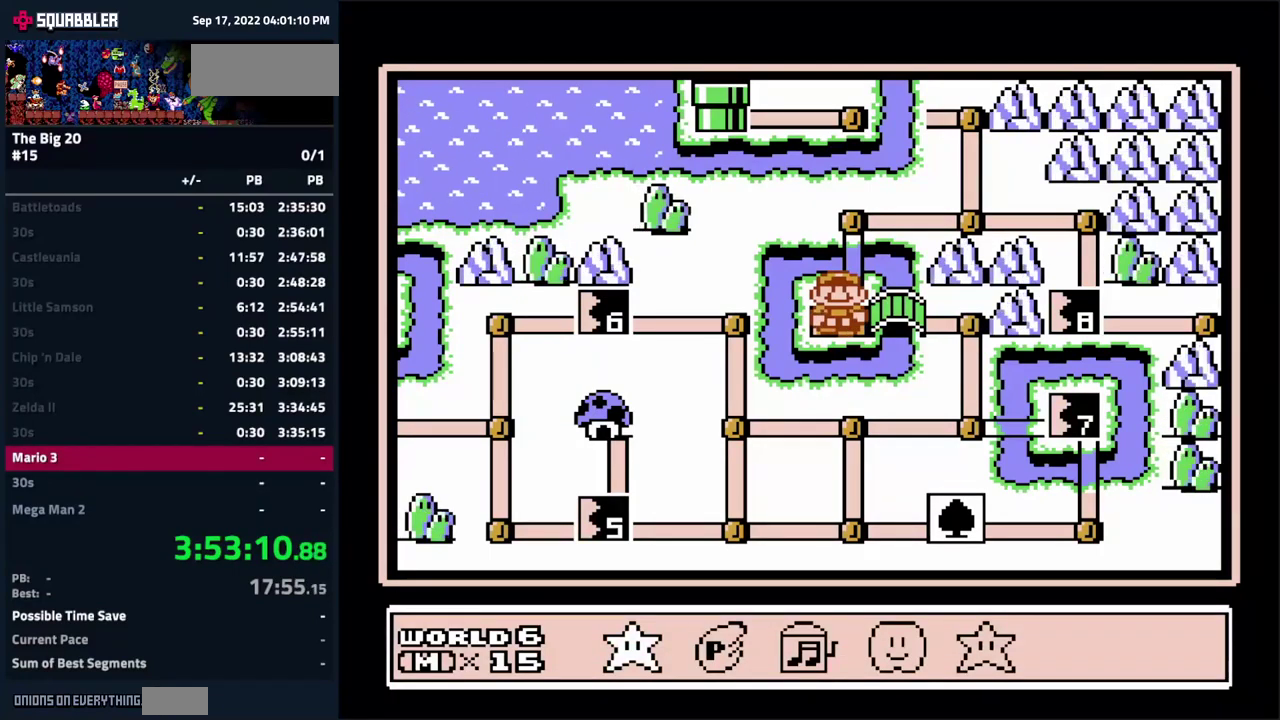
{"buttons": [], "events": []}
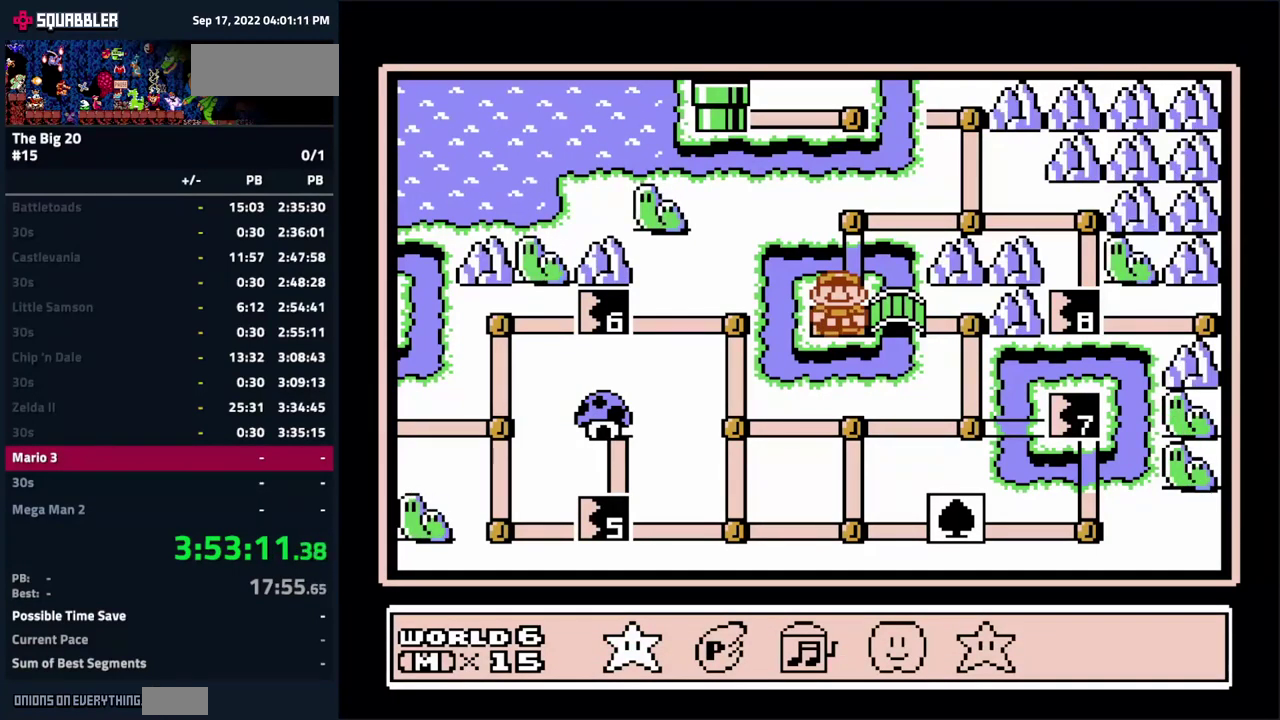
{"buttons": [], "events": []}
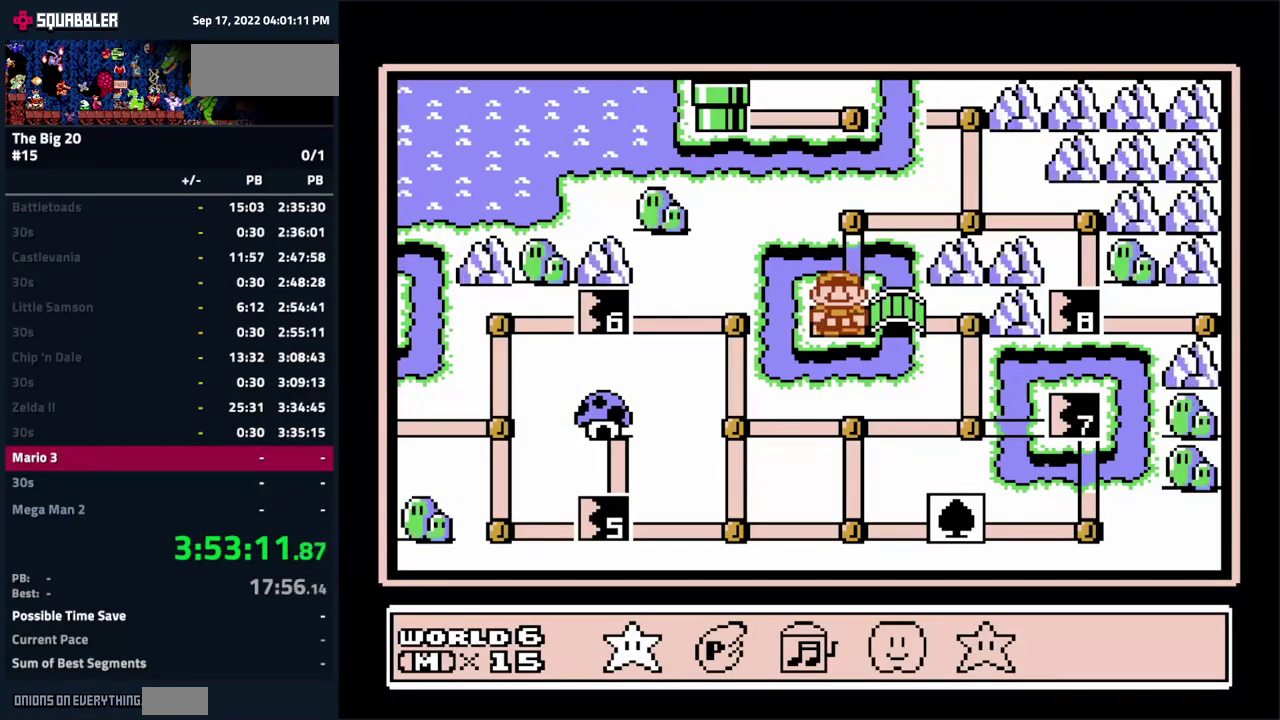
{"buttons": [], "events": [[250, "DPAD_RIGHT", "down"], [350, "DPAD_RIGHT", "up"]]}
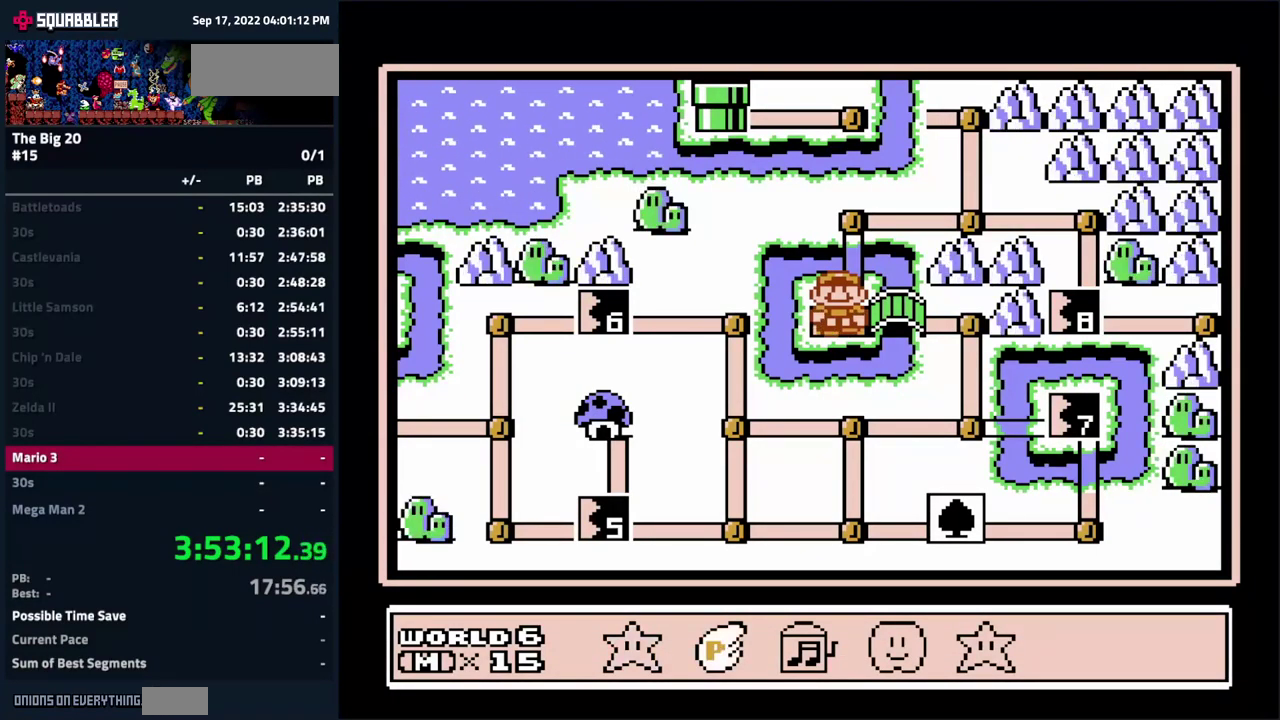
{"buttons": [], "events": [[150, "DPAD_LEFT", "down"], [250, "DPAD_LEFT", "up"]]}
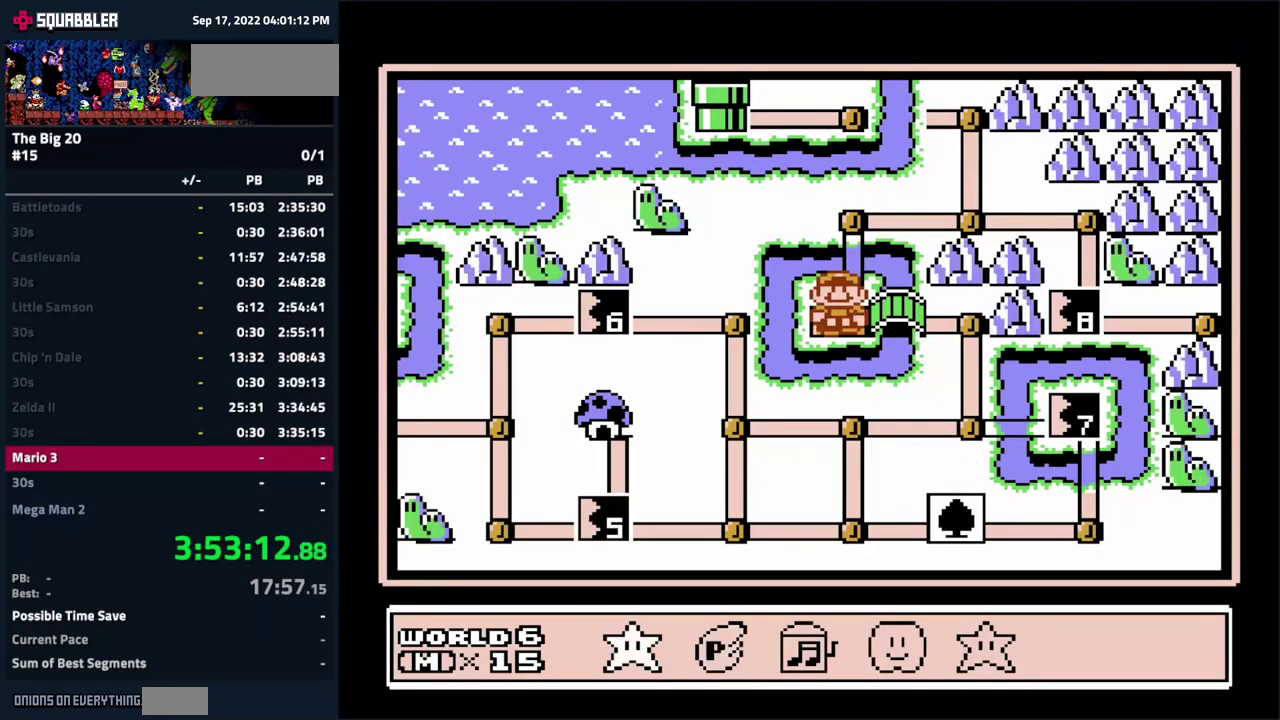
{"buttons": [], "events": [[183, "B", "down"], [283, "B", "up"]]}
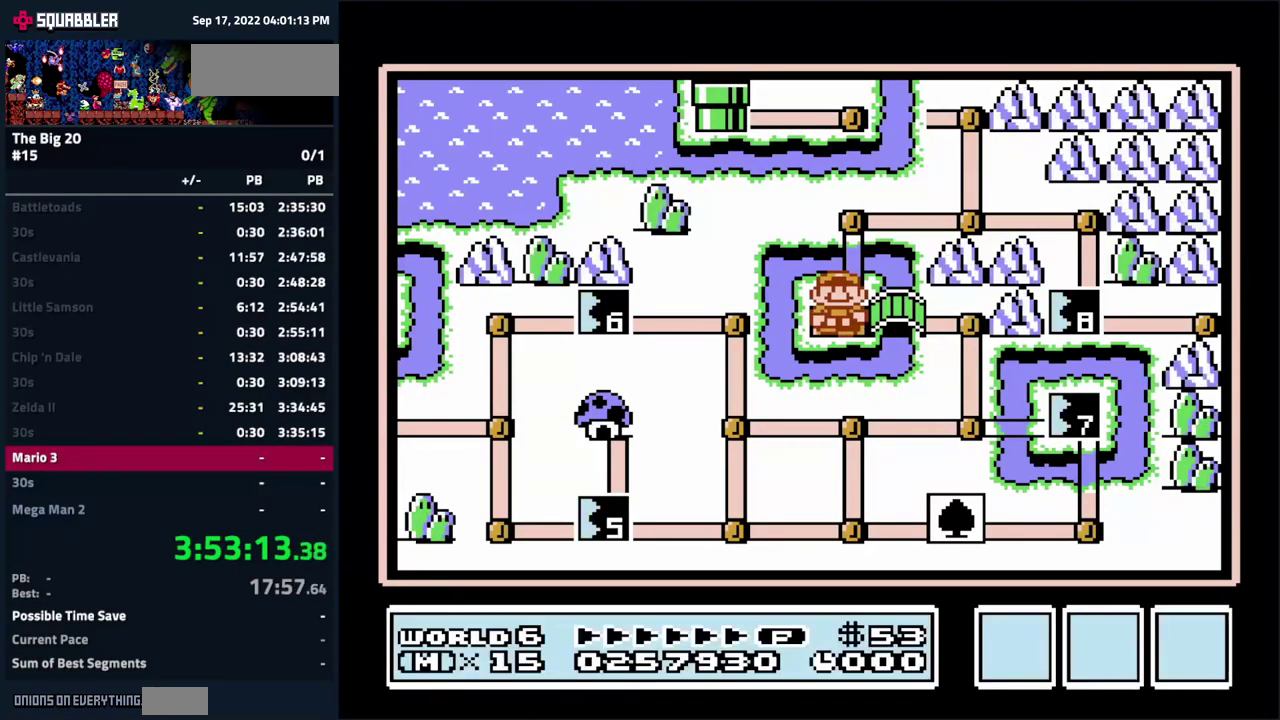
{"buttons": [], "events": [[100, "A", "down"], [150, "A", "up"]]}
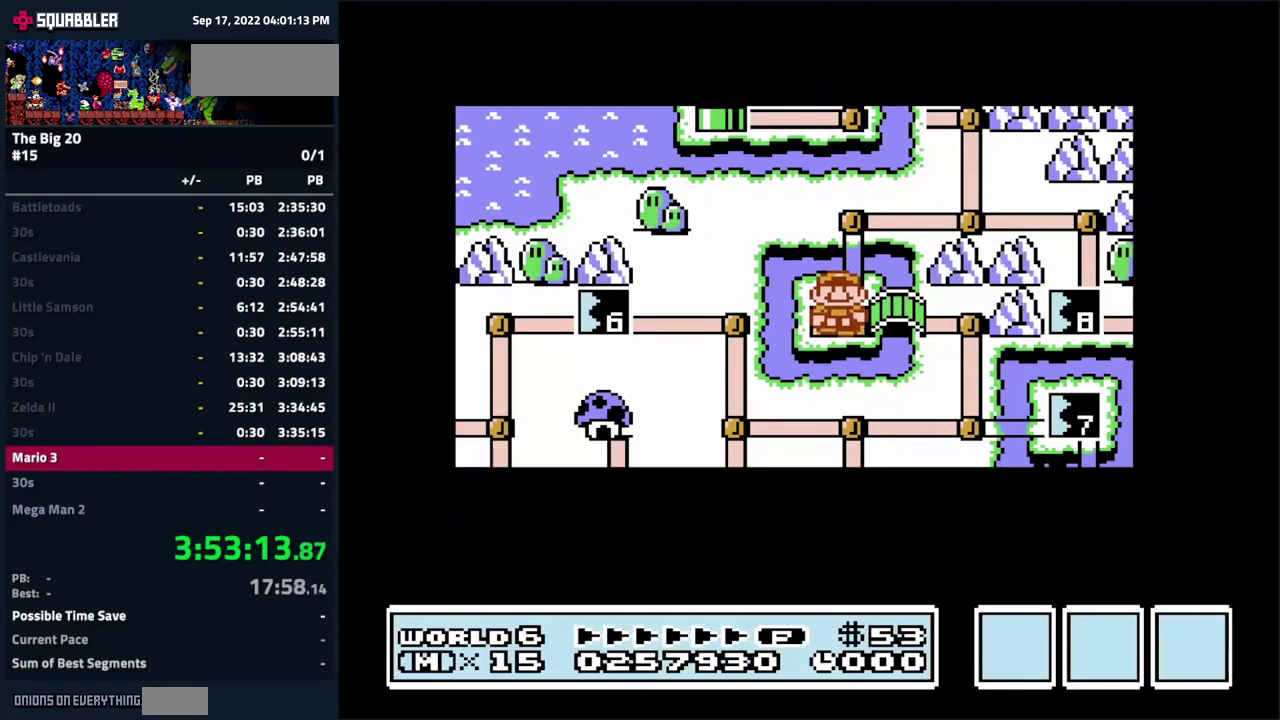
{"buttons": ["DPAD_RIGHT"], "events": [[166, "DPAD_RIGHT", "down"]]}
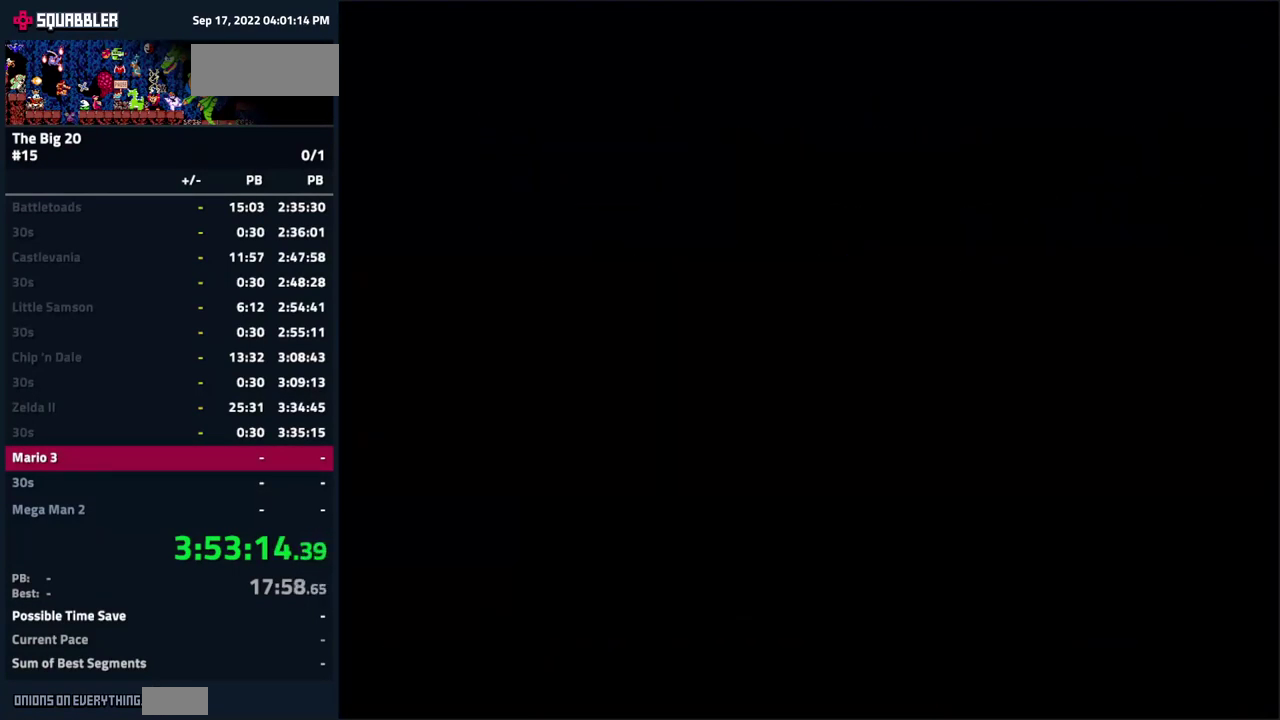
{"buttons": ["B", "DPAD_RIGHT"], "events": [[50, "B", "down"], [116, "B", "up"], [233, "B", "down"], [316, "B", "up"], [416, "B", "down"]]}
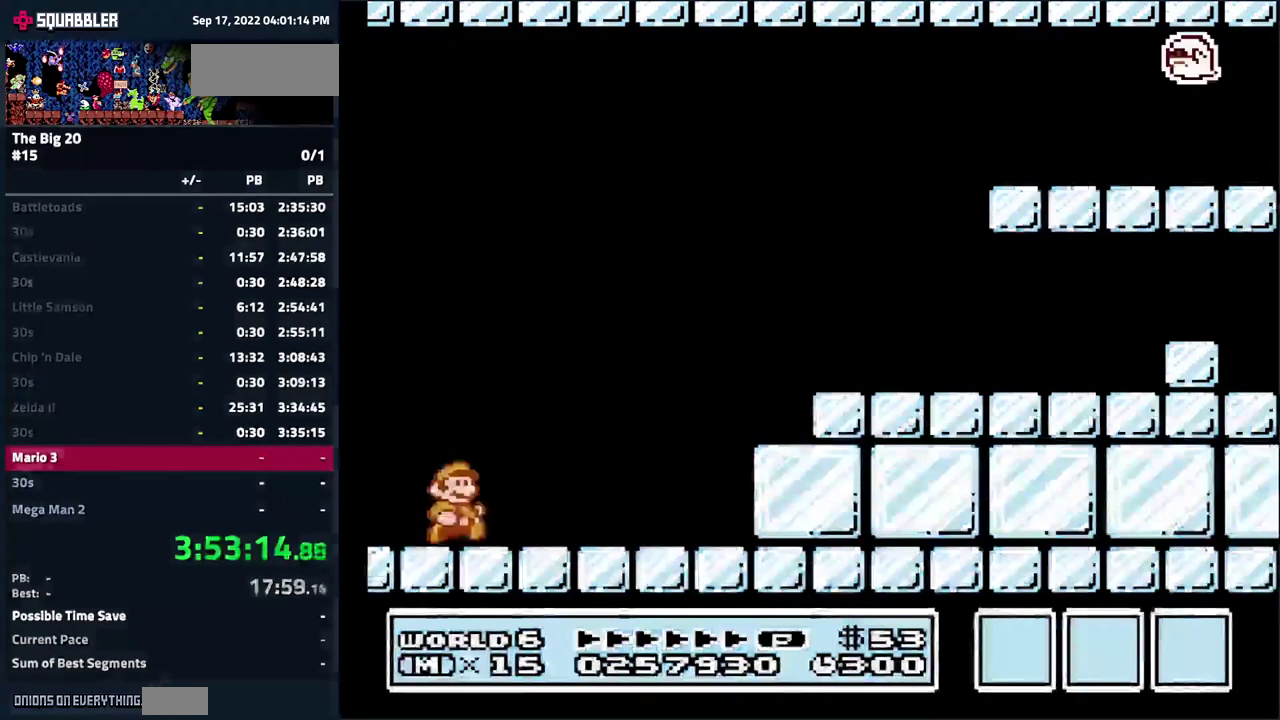
{"buttons": ["A", "B", "DPAD_RIGHT"], "events": [[450, "A", "down"]]}
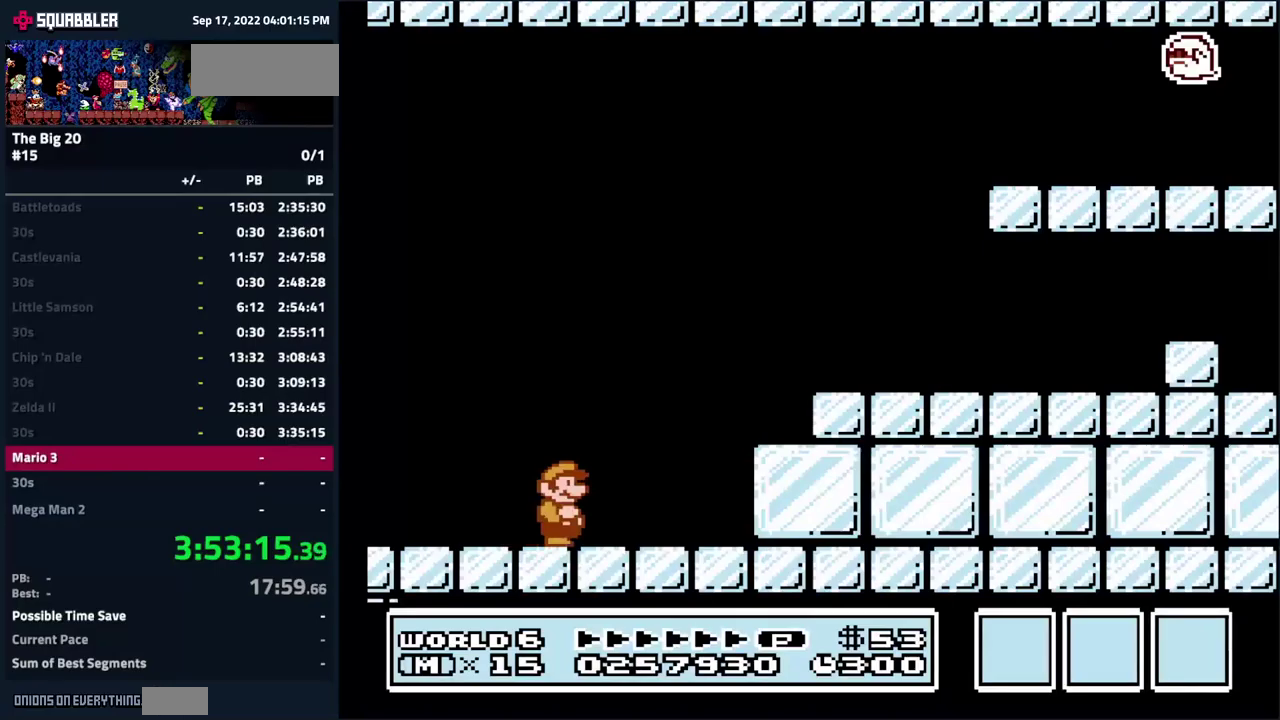
{"buttons": ["B", "DPAD_DOWN"], "events": [[300, "A", "up"], [467, "DPAD_DOWN", "down"], [467, "DPAD_RIGHT", "up"]]}
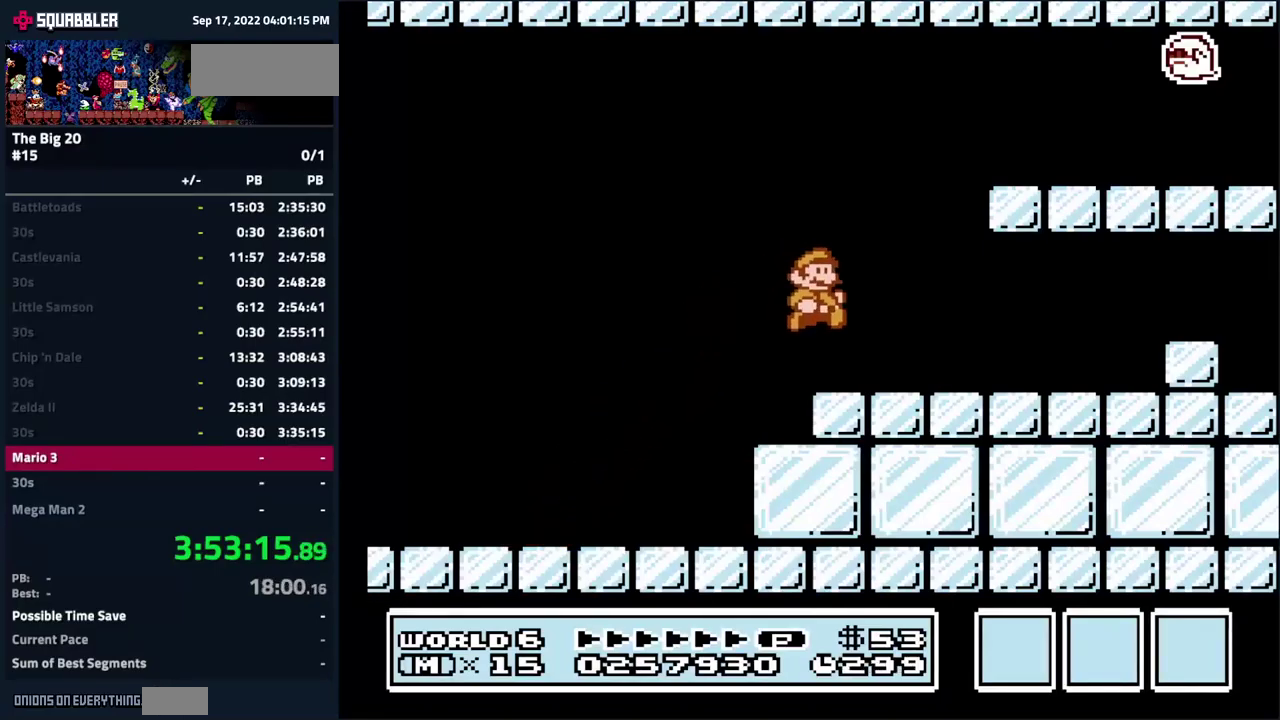
{"buttons": ["A", "B", "DPAD_DOWN"], "events": [[450, "A", "down"]]}
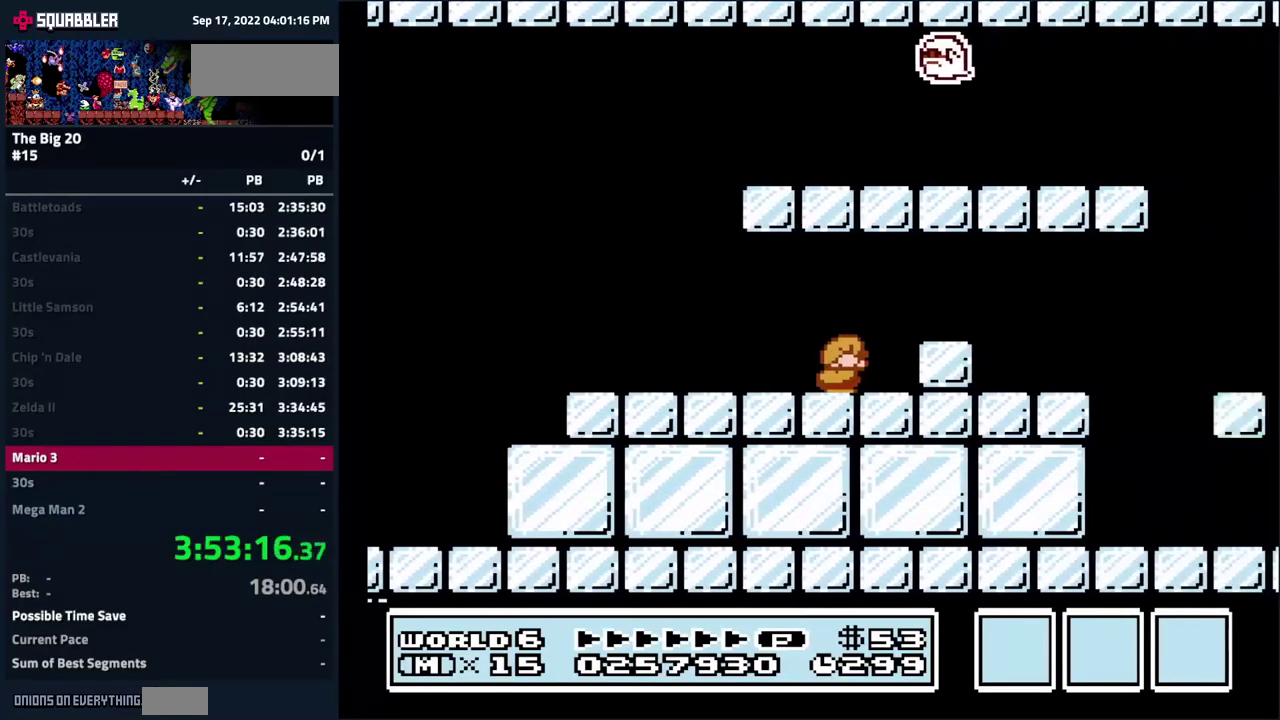
{"buttons": ["B", "DPAD_LEFT"], "events": [[67, "A", "up"], [233, "DPAD_RIGHT", "down"], [317, "DPAD_RIGHT", "up"], [450, "DPAD_LEFT", "down"], [467, "DPAD_DOWN", "up"]]}